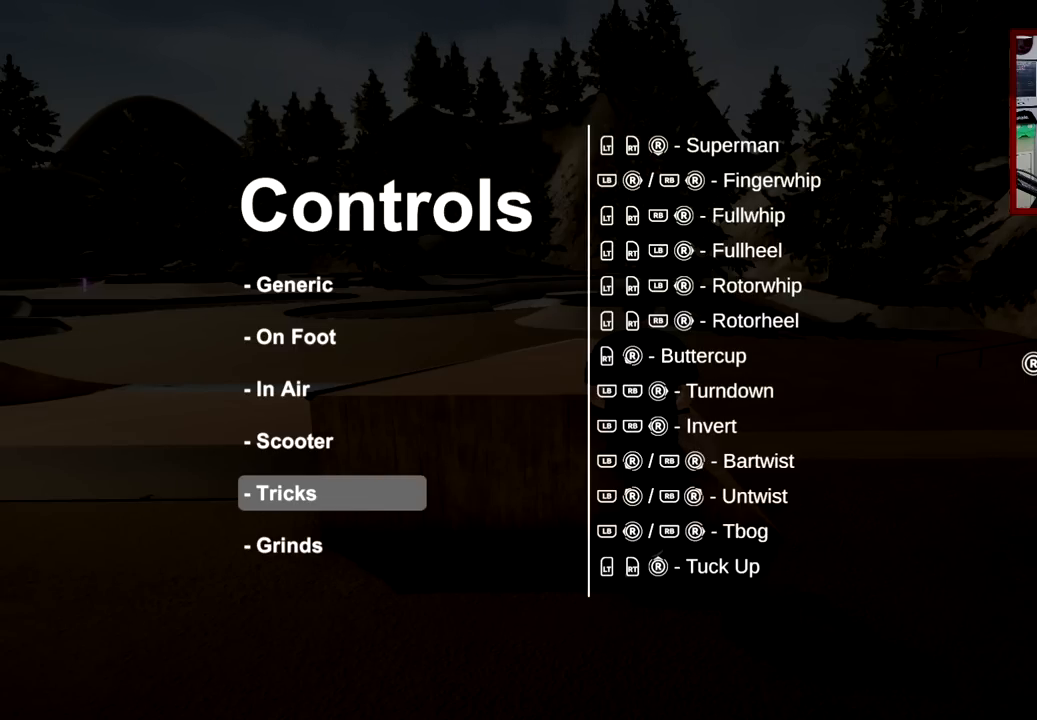
Gameplay with a controller (Xbox layout); each line is a JSON object with the inputs held at the frame after it. "events" lists button and stick changes between this image and that frame as [ms after this image, input, new state], when the widget could be followed in between.
{"buttons": [], "left_stick": "center", "right_stick": "center", "events": [[367, "B", "down"], [467, "B", "up"]]}
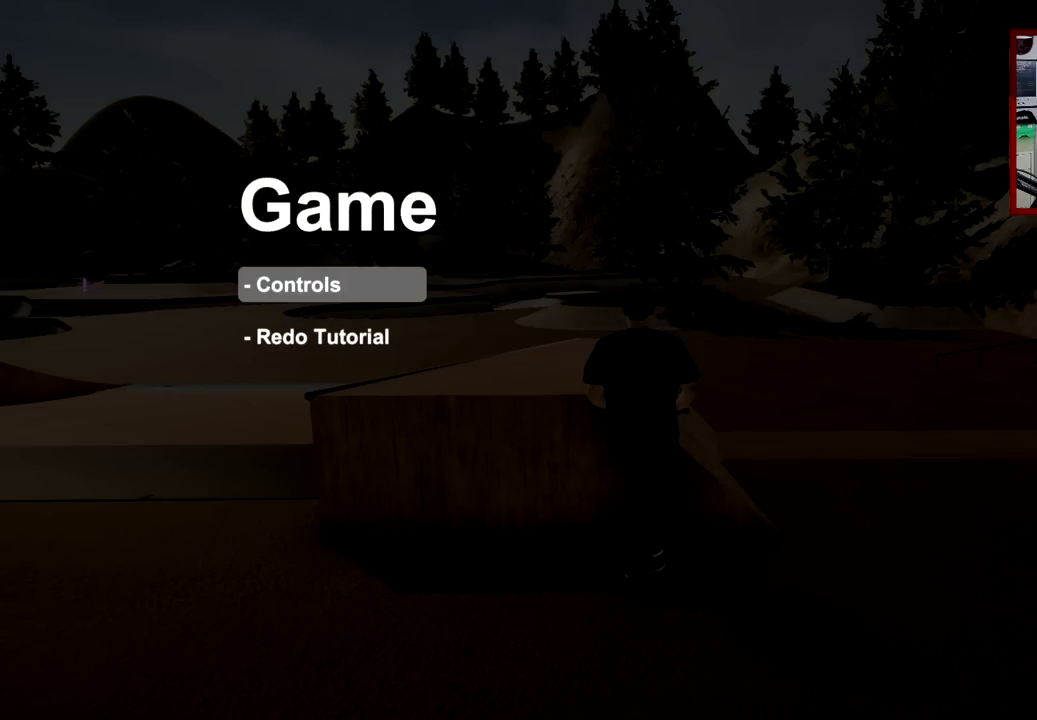
{"buttons": [], "left_stick": "center", "right_stick": "center", "events": [[401, "B", "down"], [501, "B", "up"]]}
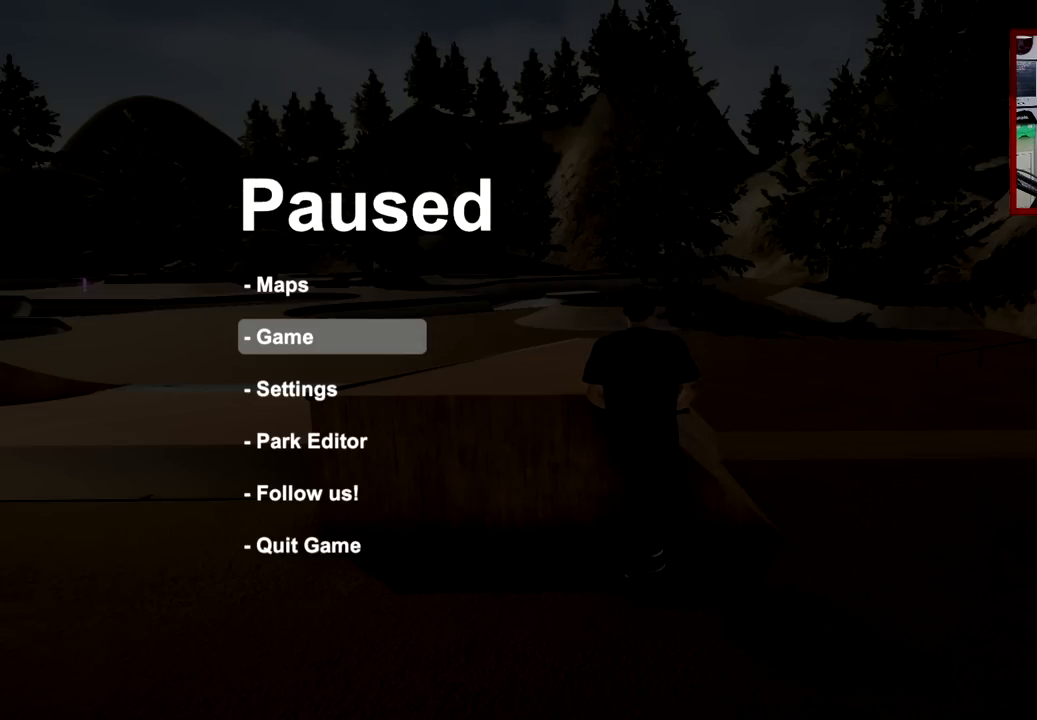
{"buttons": [], "left_stick": "center", "right_stick": "center", "events": [[250, "B", "down"], [333, "B", "up"]]}
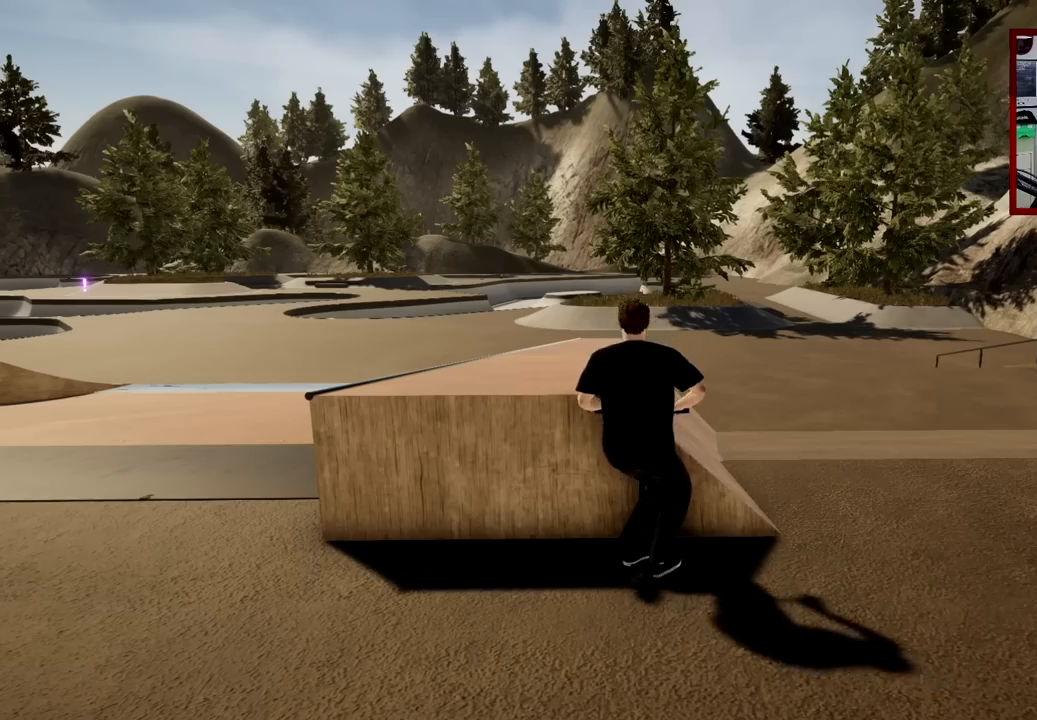
{"buttons": [], "left_stick": "right", "right_stick": "center", "events": [[117, "left_stick", "right"], [234, "Y", "down"], [284, "left_stick", "center"], [334, "Y", "up"], [401, "left_stick", "right"]]}
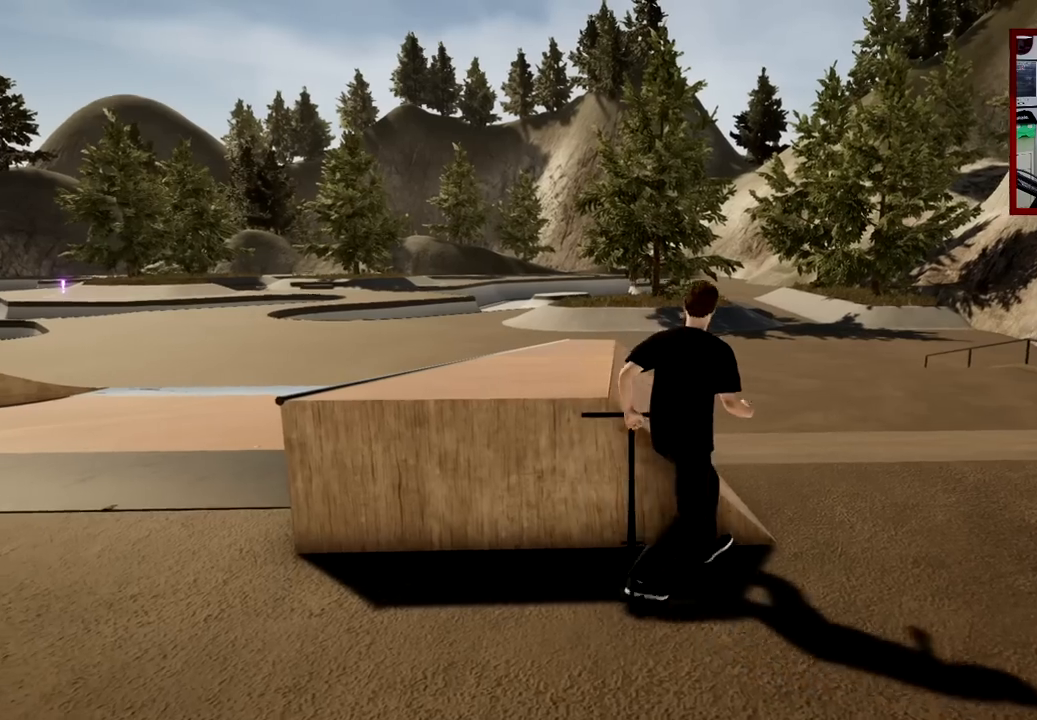
{"buttons": [], "left_stick": "up", "right_stick": "down-right", "events": [[250, "left_stick", "up-right"], [300, "right_stick", "down-right"], [383, "left_stick", "up"]]}
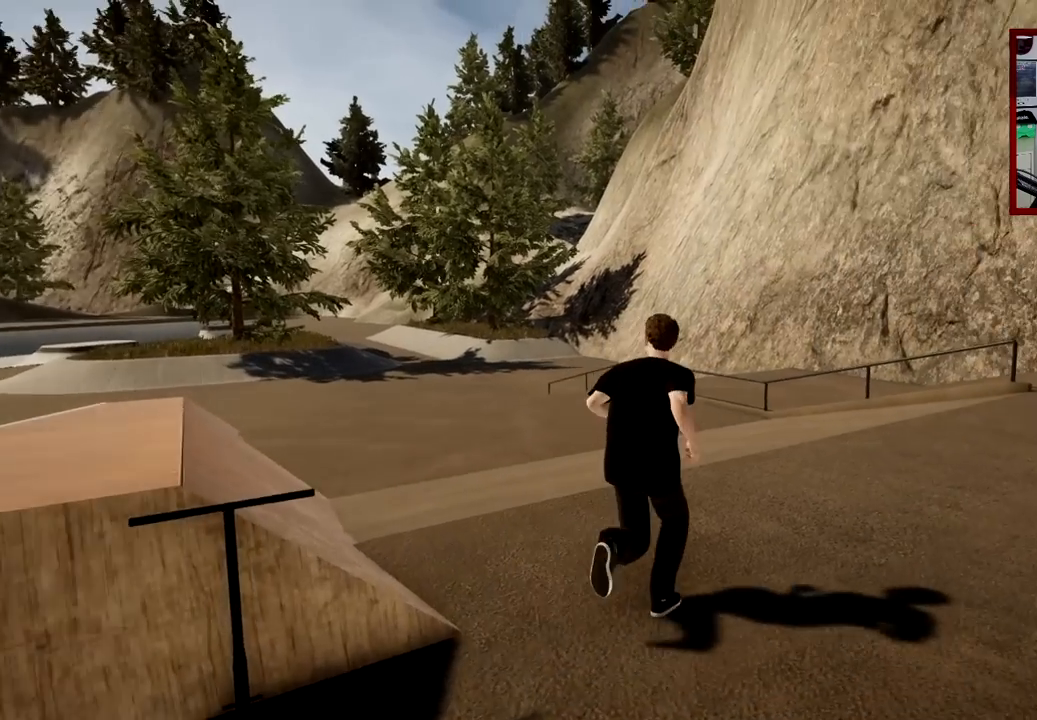
{"buttons": [], "left_stick": "up", "right_stick": "down-right", "events": []}
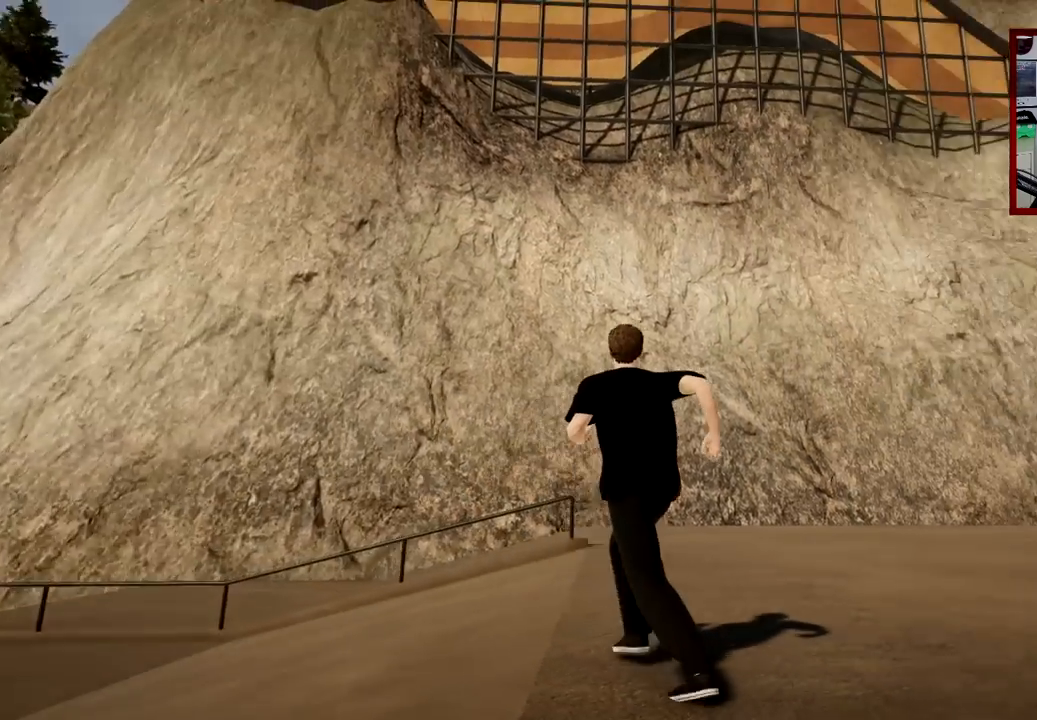
{"buttons": [], "left_stick": "up-left", "right_stick": "up", "events": [[317, "left_stick", "up-left"], [400, "right_stick", "center"], [467, "right_stick", "up"]]}
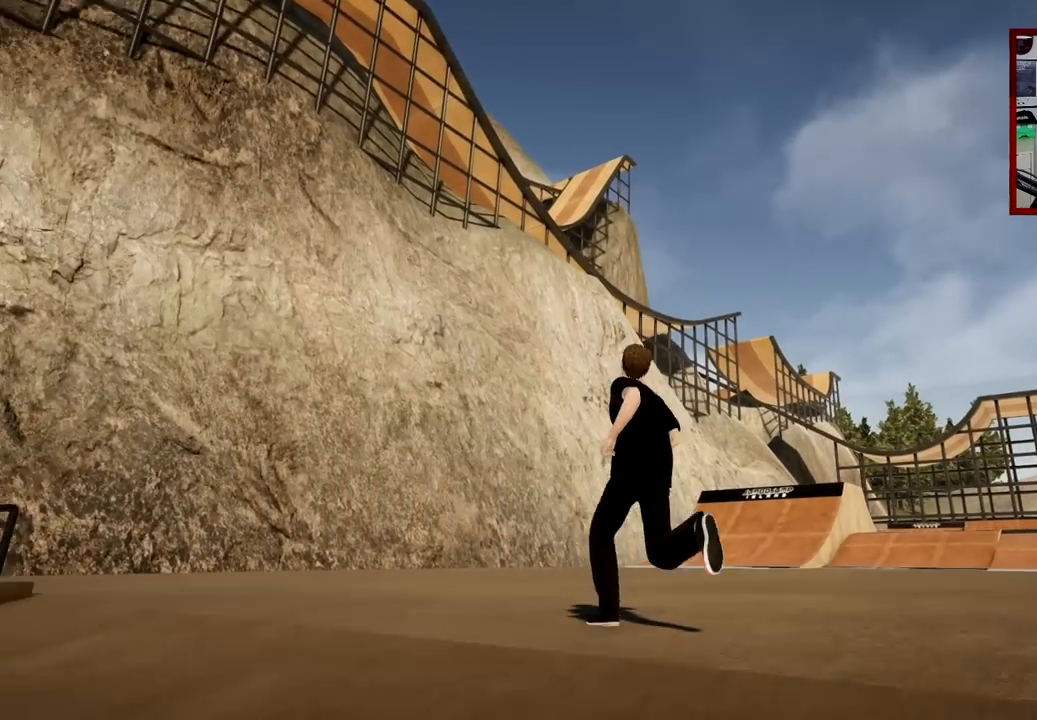
{"buttons": [], "left_stick": "center", "right_stick": "right", "events": [[50, "left_stick", "center"], [100, "left_stick", "left"], [267, "right_stick", "center"], [300, "left_stick", "center"], [367, "right_stick", "right"]]}
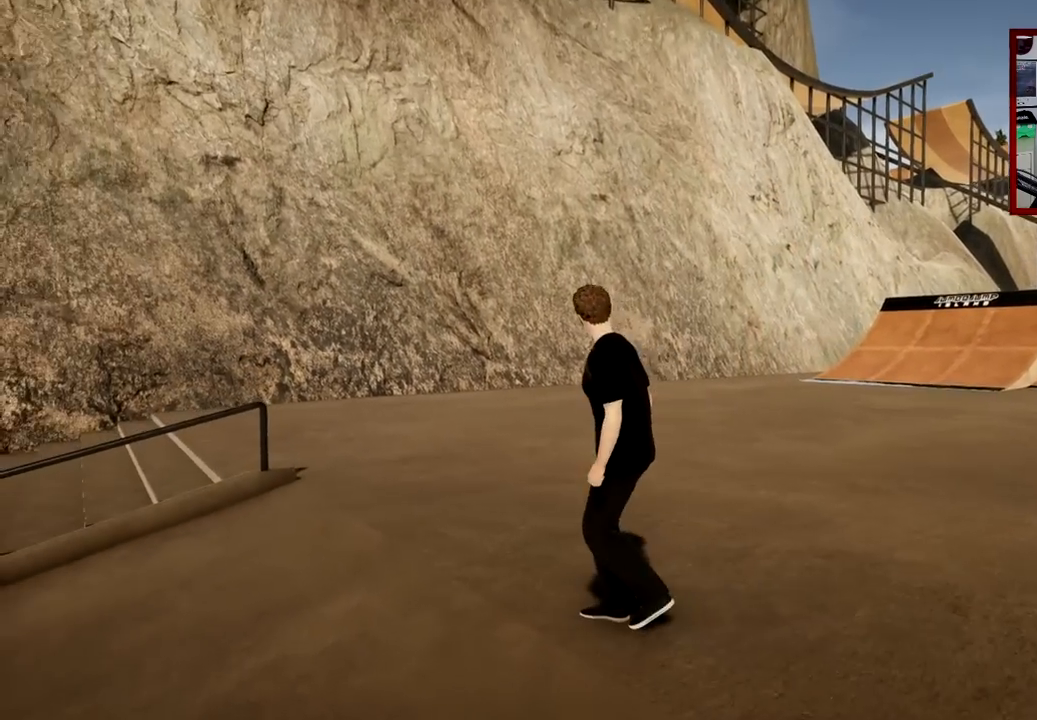
{"buttons": [], "left_stick": "up-right", "right_stick": "center", "events": [[400, "left_stick", "up-right"], [417, "right_stick", "center"]]}
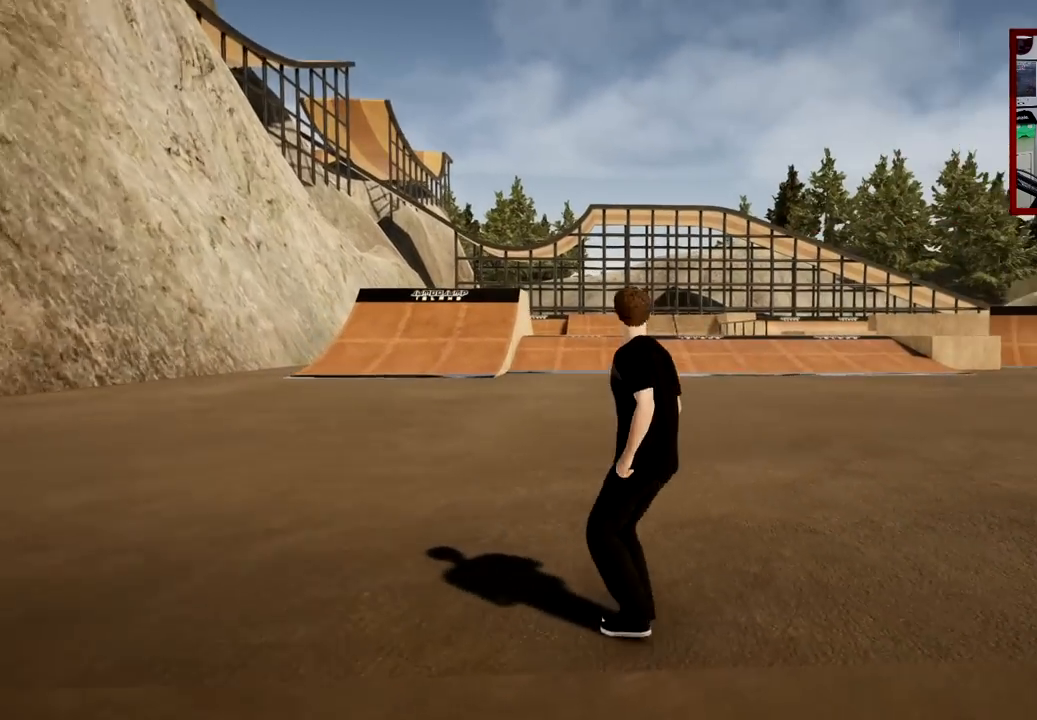
{"buttons": [], "left_stick": "center", "right_stick": "left", "events": [[67, "left_stick", "center"], [200, "left_stick", "right"], [451, "left_stick", "center"], [451, "right_stick", "left"]]}
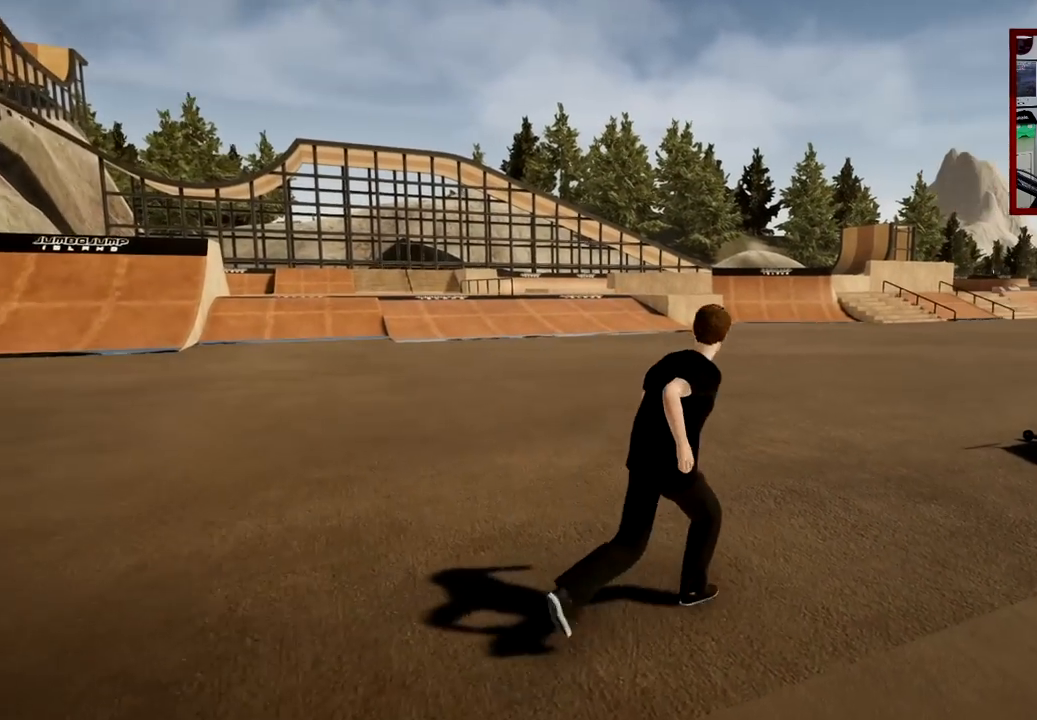
{"buttons": [], "left_stick": "center", "right_stick": "center", "events": [[183, "right_stick", "center"], [267, "left_stick", "up"], [383, "left_stick", "center"]]}
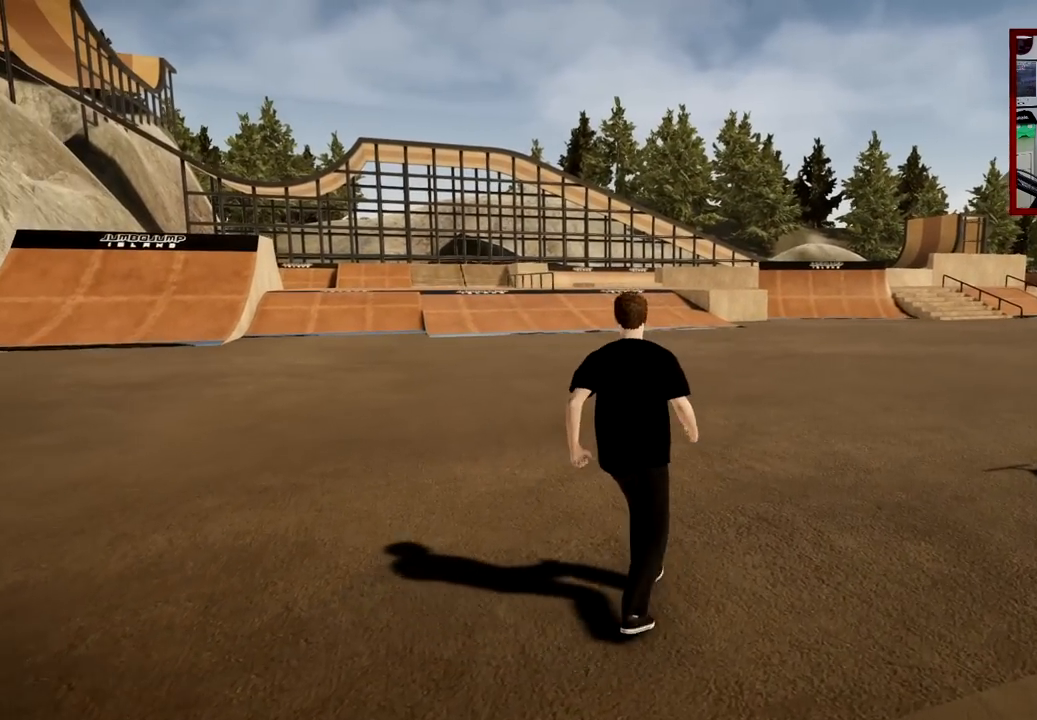
{"buttons": [], "left_stick": "center", "right_stick": "center", "events": [[284, "right_stick", "left"], [350, "left_stick", "up-left"], [417, "right_stick", "center"], [434, "left_stick", "center"]]}
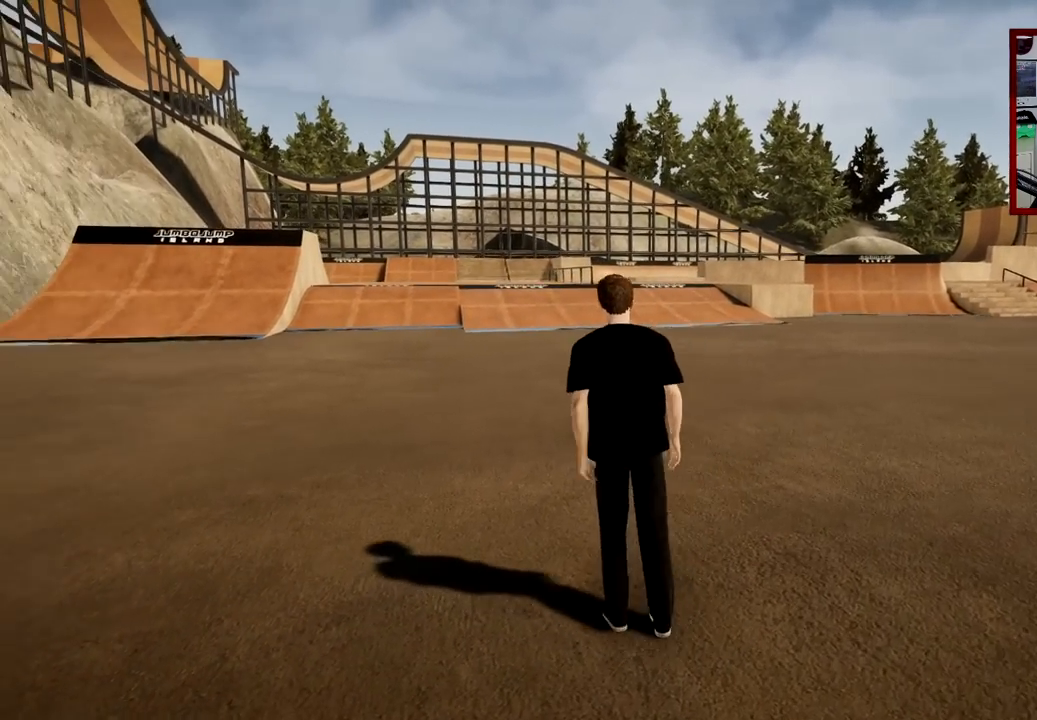
{"buttons": [], "left_stick": "center", "right_stick": "center", "events": []}
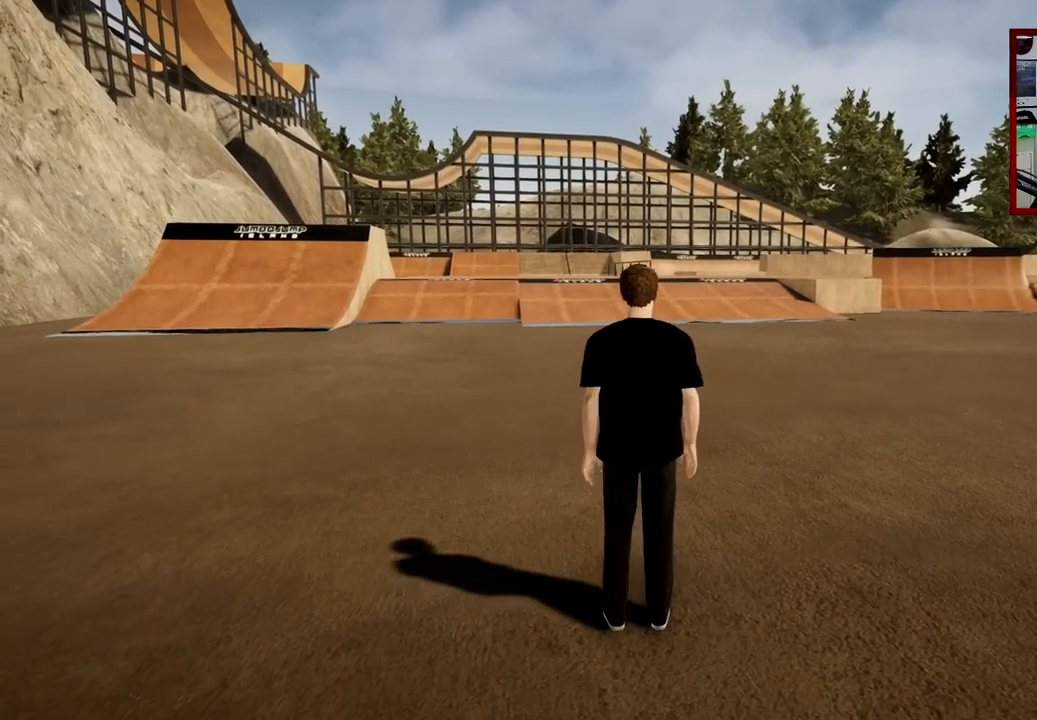
{"buttons": [], "left_stick": "center", "right_stick": "center", "events": [[217, "Y", "down"], [350, "Y", "up"]]}
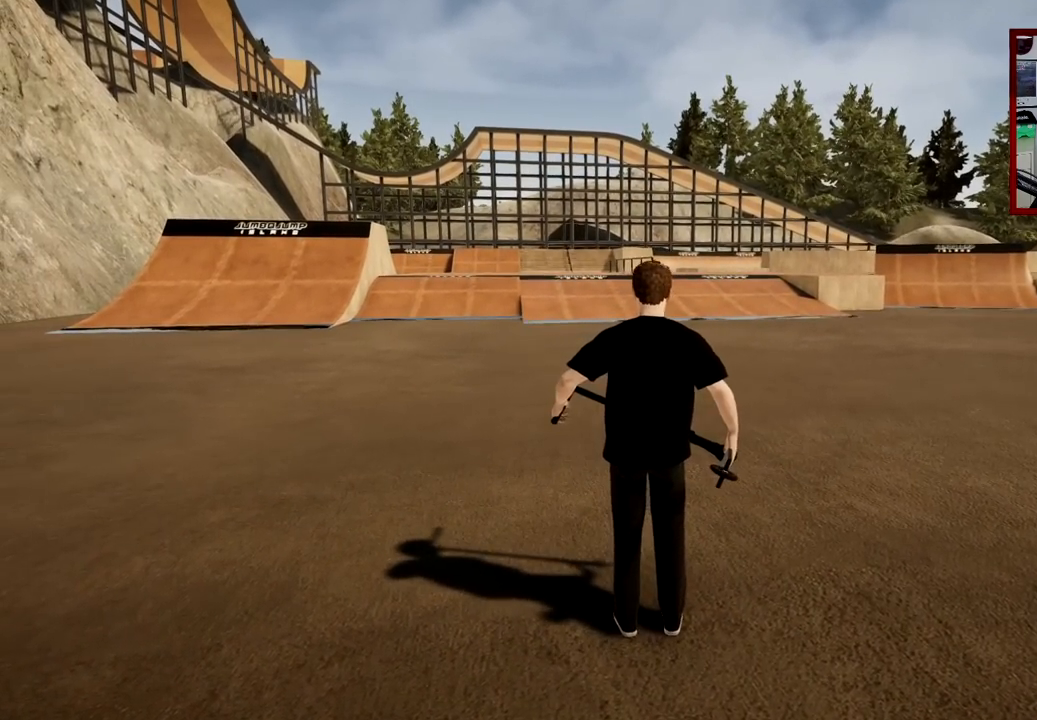
{"buttons": [], "left_stick": "center", "right_stick": "center", "events": []}
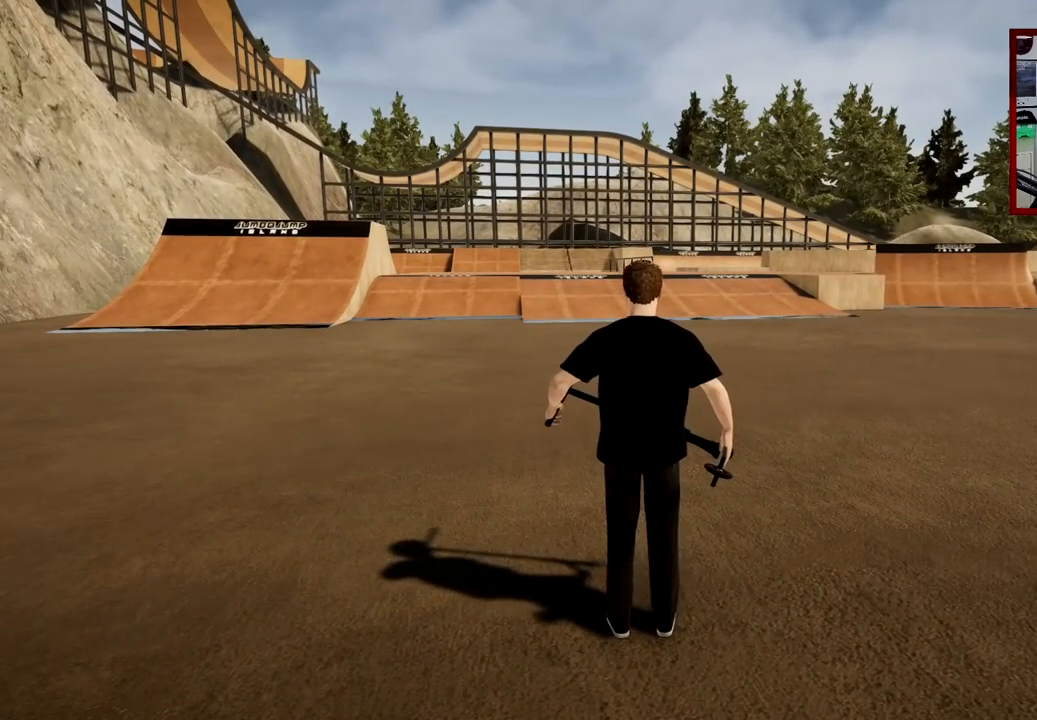
{"buttons": [], "left_stick": "center", "right_stick": "center", "events": []}
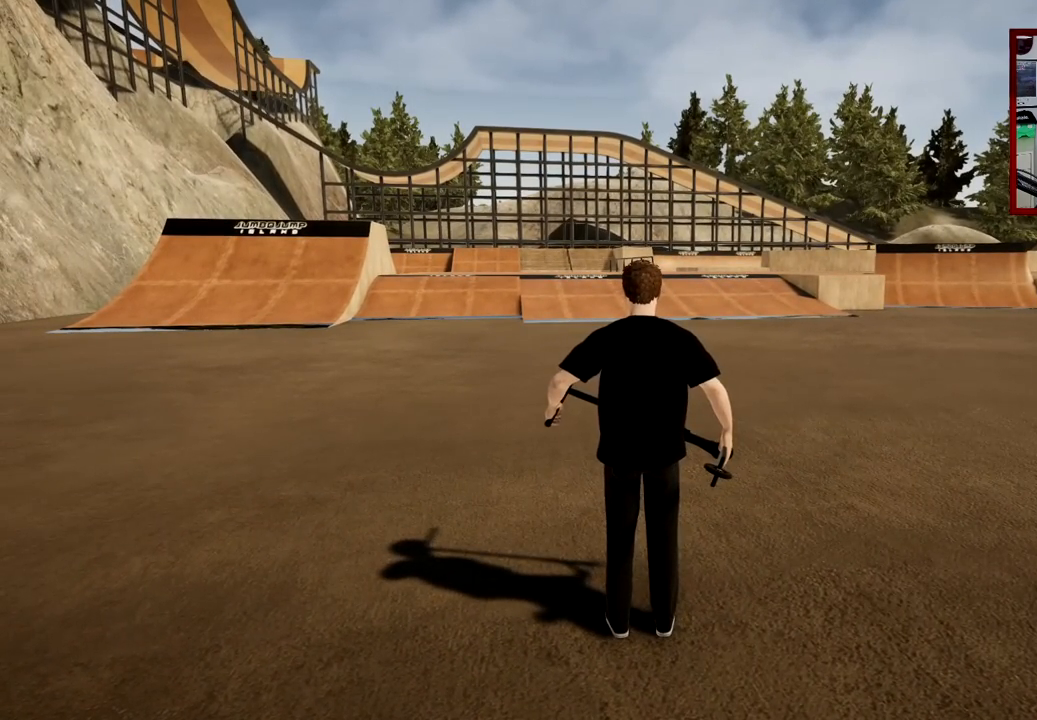
{"buttons": [], "left_stick": "center", "right_stick": "center", "events": []}
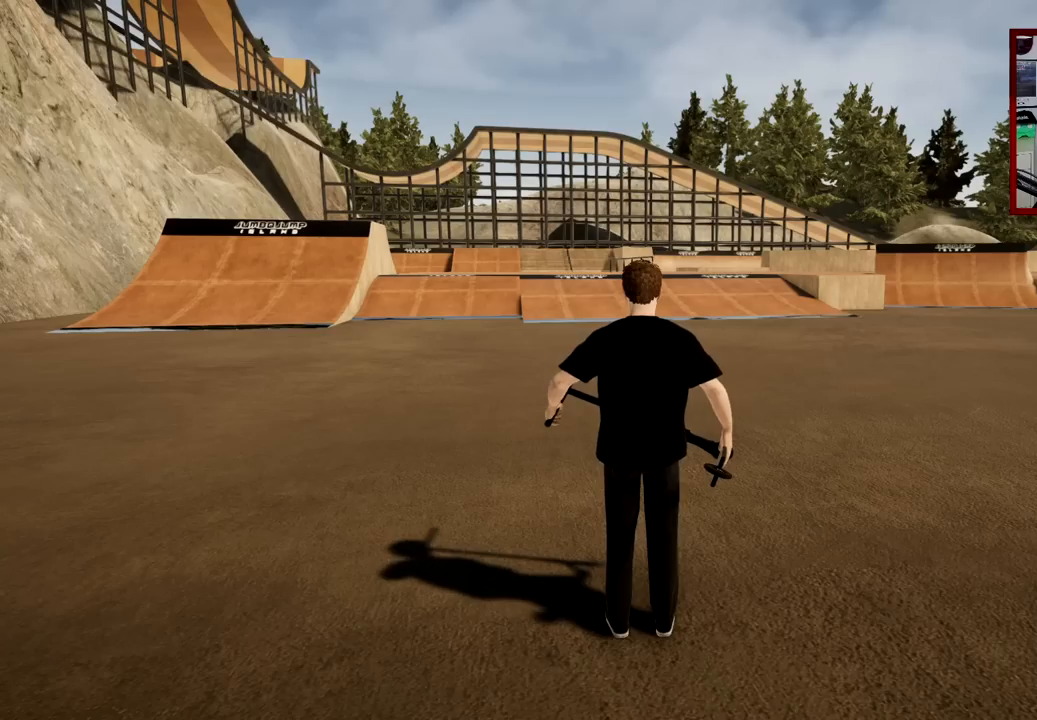
{"buttons": [], "left_stick": "center", "right_stick": "center", "events": [[100, "Y", "down"], [234, "Y", "up"]]}
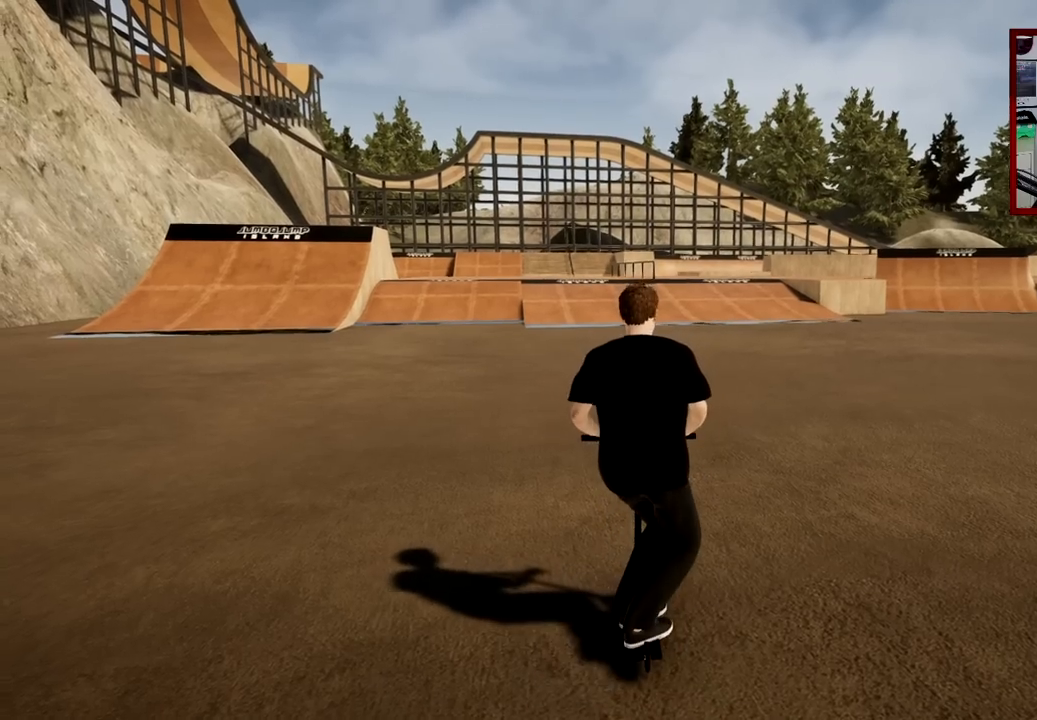
{"buttons": ["DPAD_LEFT"], "left_stick": "center", "right_stick": "center", "events": [[383, "DPAD_LEFT", "down"]]}
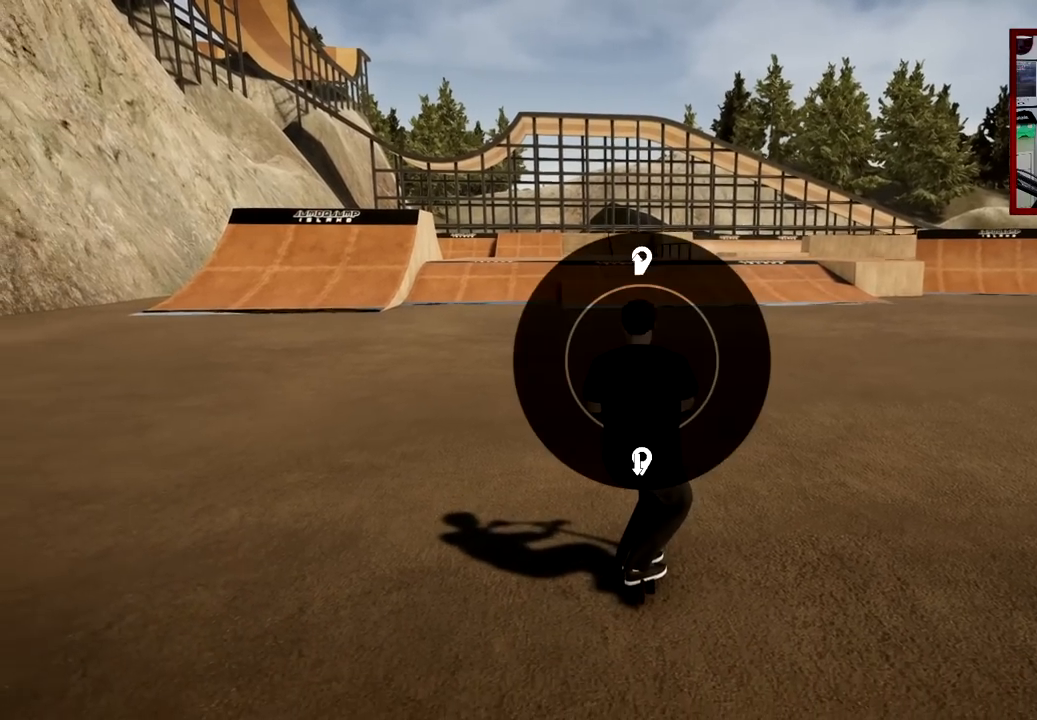
{"buttons": ["DPAD_LEFT"], "left_stick": "center", "right_stick": "down", "events": [[434, "right_stick", "down"]]}
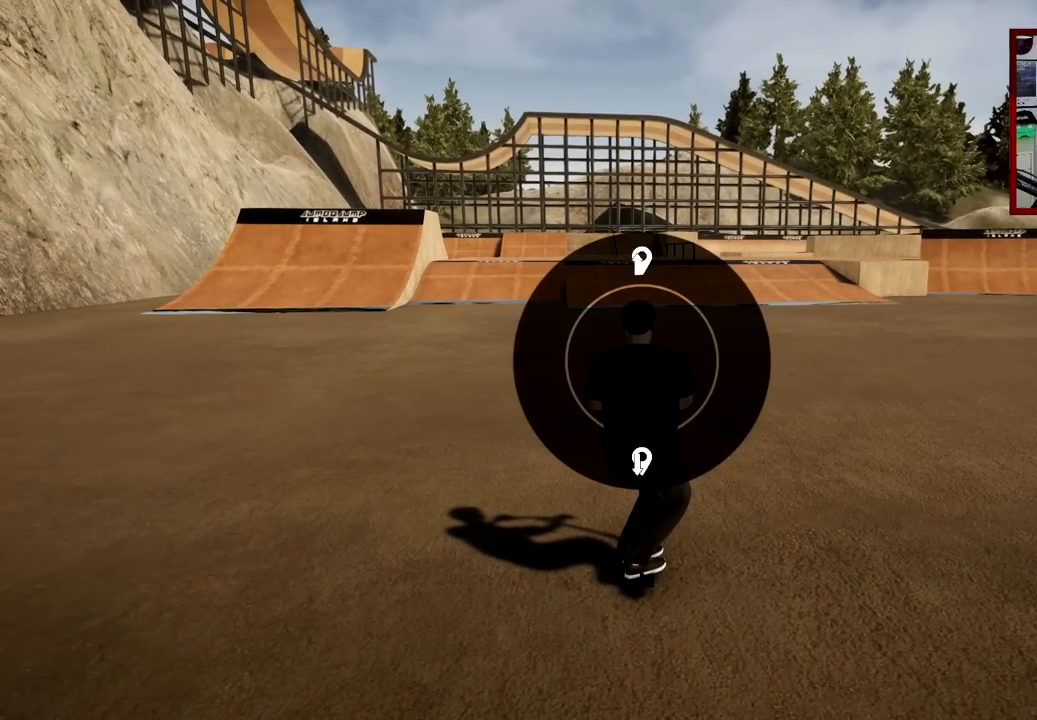
{"buttons": [], "left_stick": "center", "right_stick": "center", "events": [[250, "DPAD_LEFT", "up"], [283, "right_stick", "center"]]}
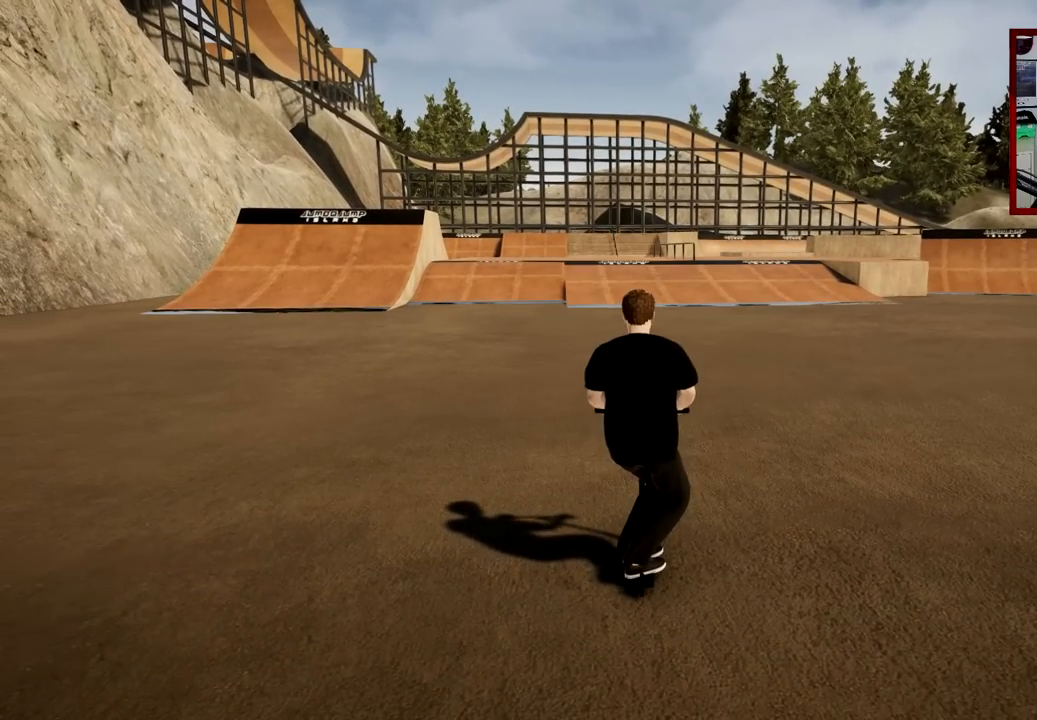
{"buttons": ["A"], "left_stick": "center", "right_stick": "center", "events": [[334, "A", "down"]]}
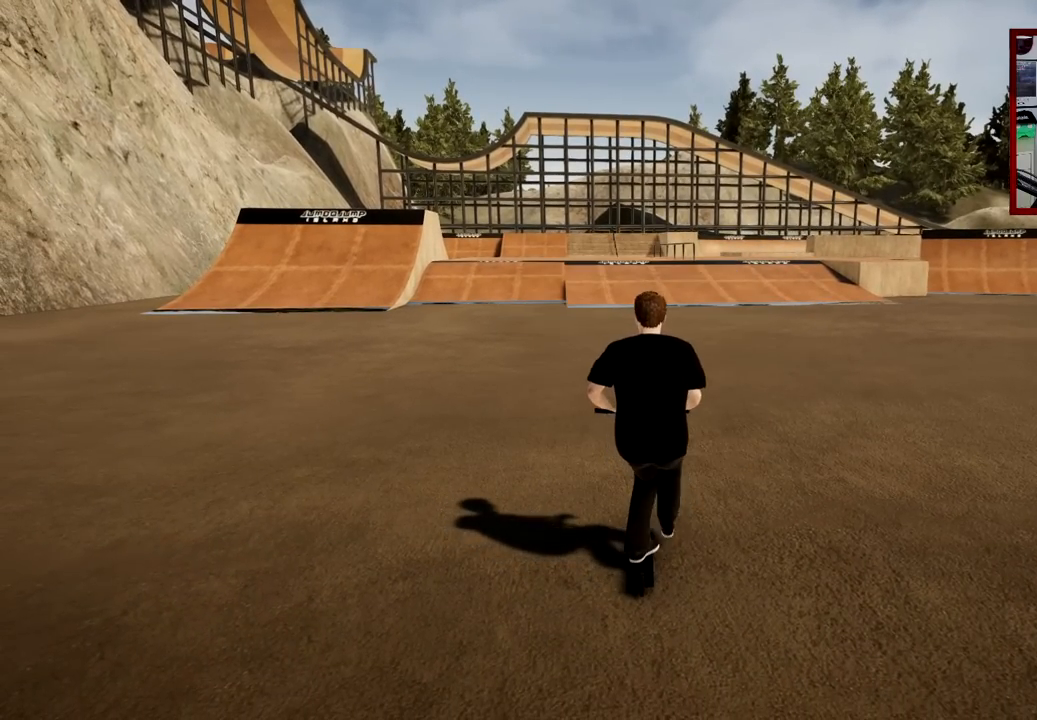
{"buttons": ["A"], "left_stick": "center", "right_stick": "center", "events": []}
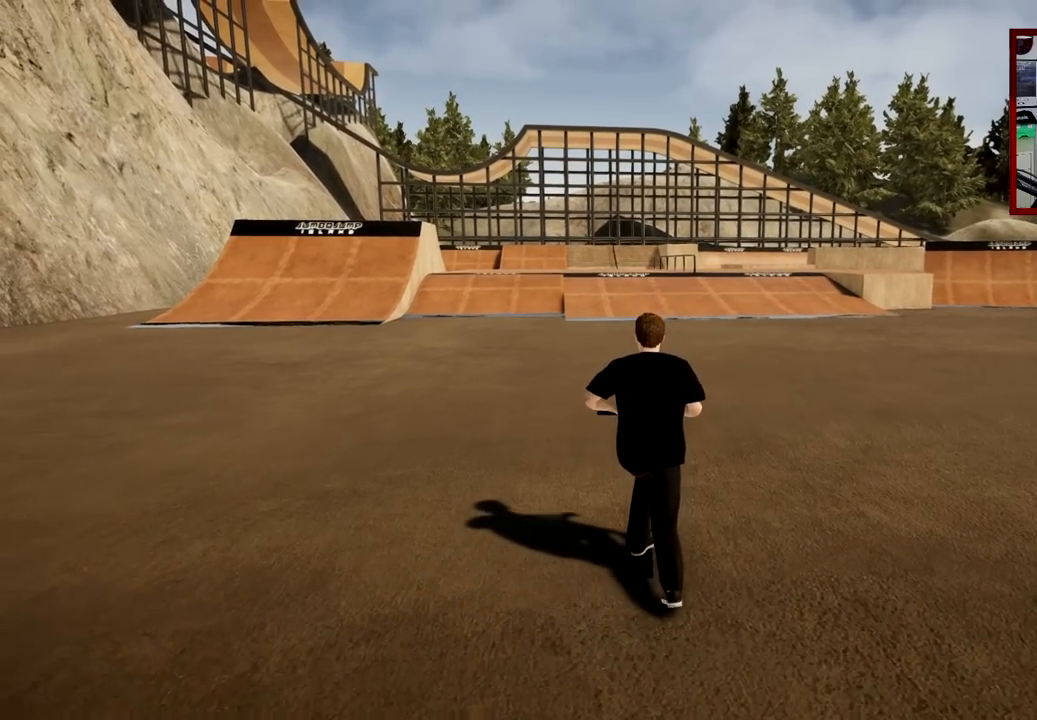
{"buttons": ["DPAD_LEFT"], "left_stick": "center", "right_stick": "center", "events": [[167, "A", "up"], [184, "left_stick", "right"], [300, "left_stick", "center"], [467, "DPAD_LEFT", "down"]]}
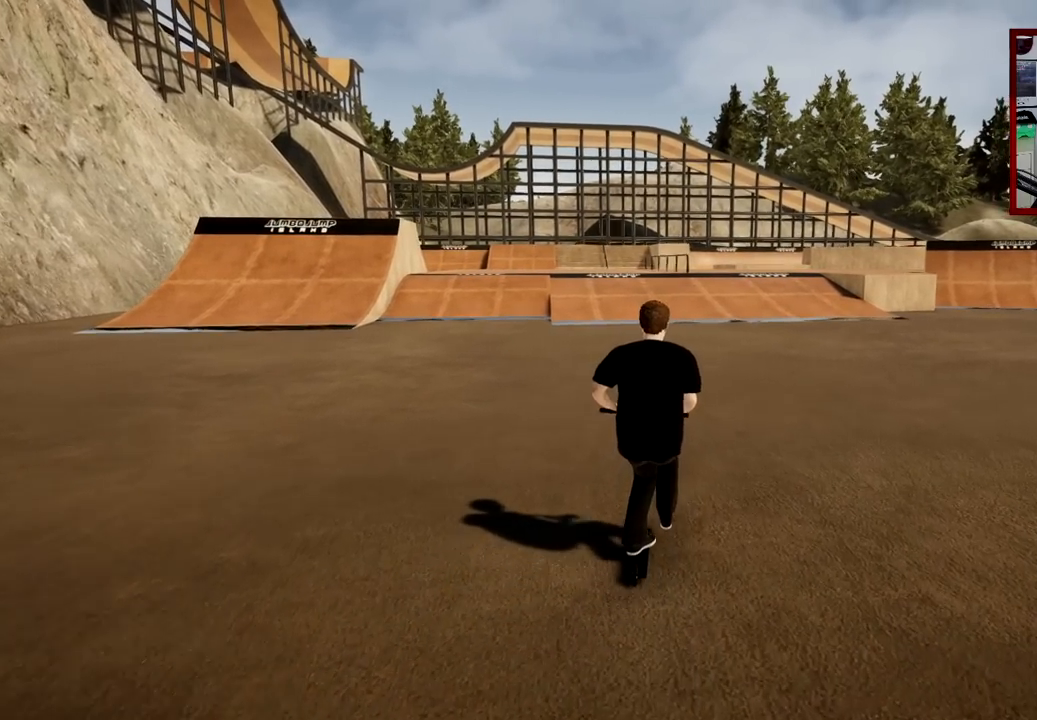
{"buttons": [], "left_stick": "center", "right_stick": "down", "events": [[150, "right_stick", "down"], [433, "DPAD_LEFT", "up"]]}
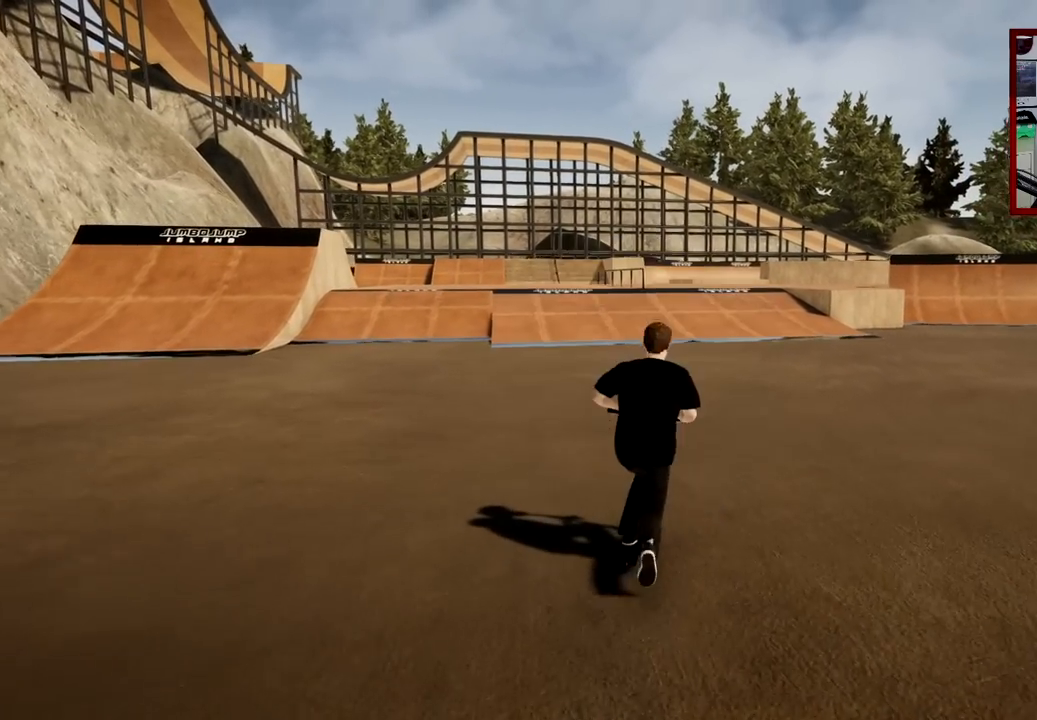
{"buttons": ["A"], "left_stick": "center", "right_stick": "center", "events": [[17, "right_stick", "center"], [100, "A", "down"], [234, "left_stick", "left"], [401, "left_stick", "center"]]}
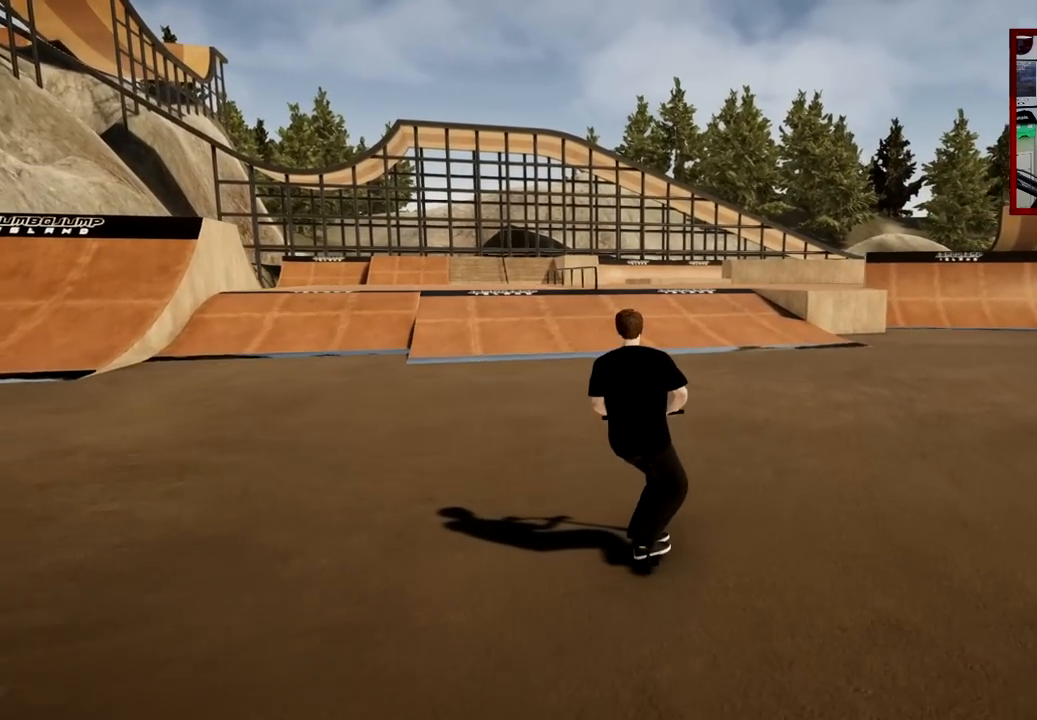
{"buttons": ["A"], "left_stick": "center", "right_stick": "center", "events": [[50, "left_stick", "left"], [133, "A", "up"], [166, "left_stick", "center"], [250, "A", "down"], [417, "left_stick", "left"], [500, "left_stick", "center"]]}